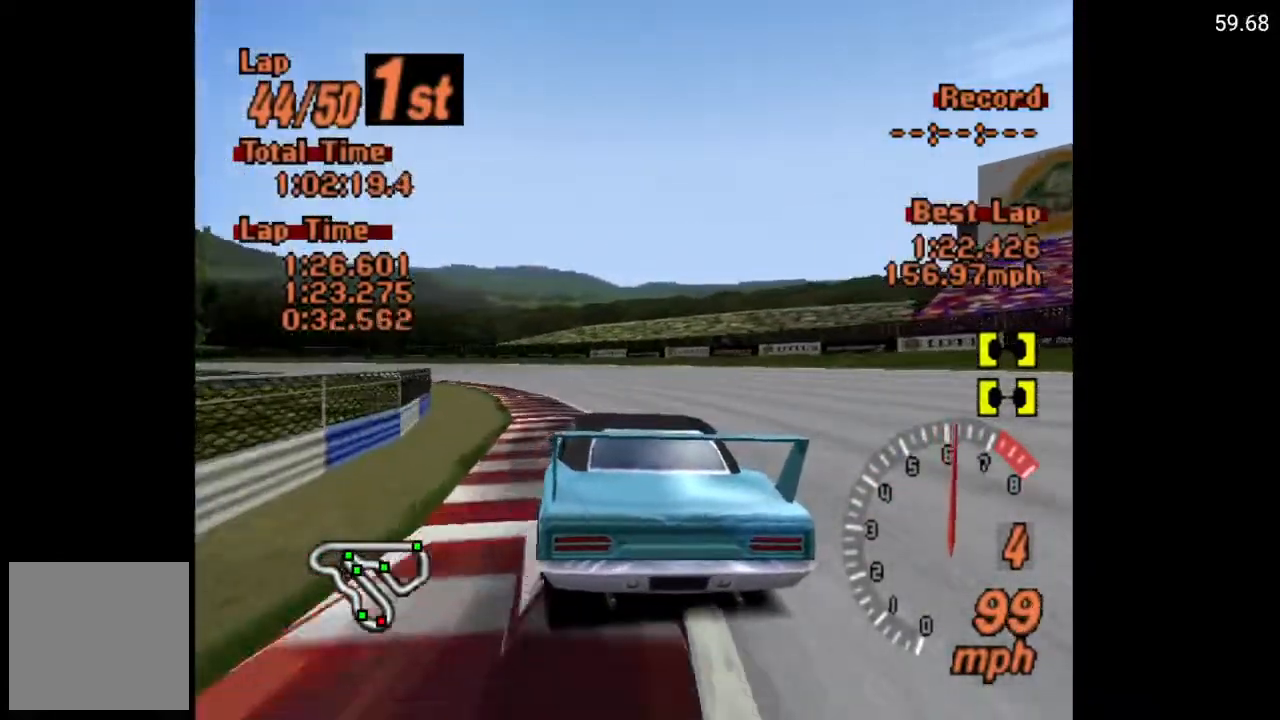
Gameplay with a controller (Xbox layout); each line is a JSON object with the inputs held at the frame after it. "events" lists button and stick changes between this image and that frame as [ms after this image, input, new state], when the widget could be followed in between.
{"buttons": ["DPAD_LEFT"], "left_stick": "center", "right_stick": "center", "events": [[250, "A", "up"]]}
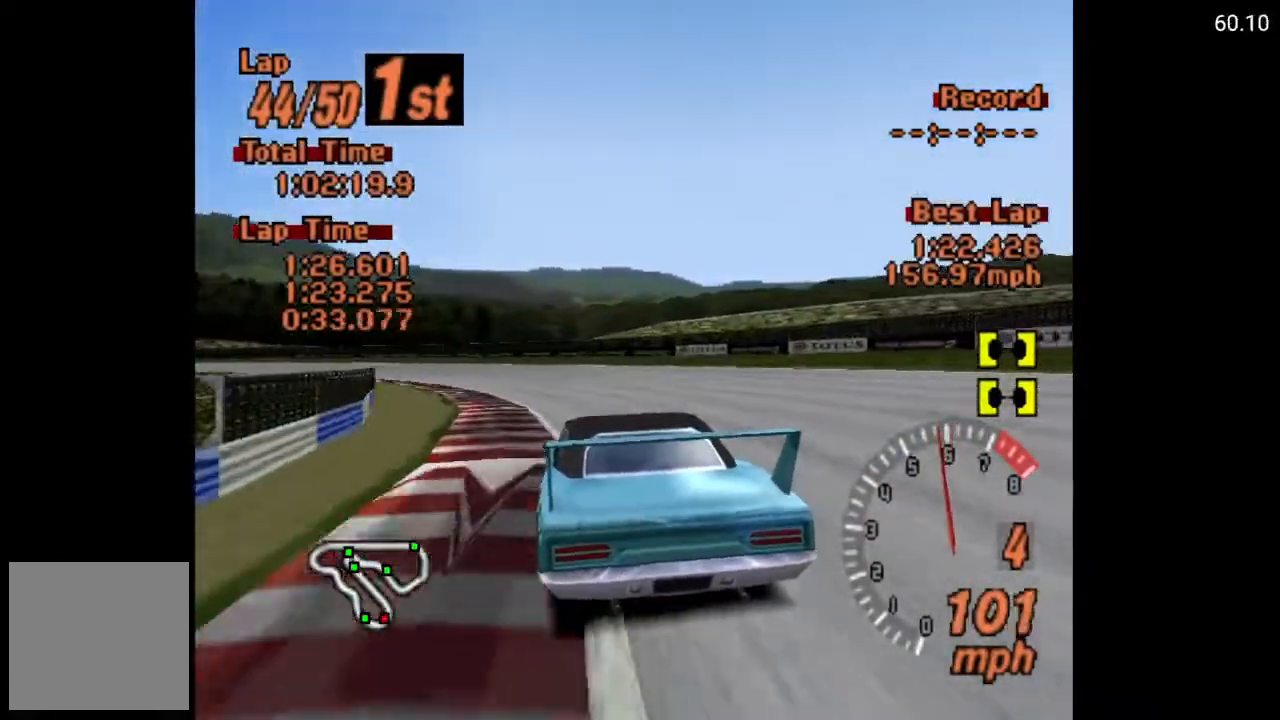
{"buttons": ["DPAD_LEFT"], "left_stick": "center", "right_stick": "center", "events": []}
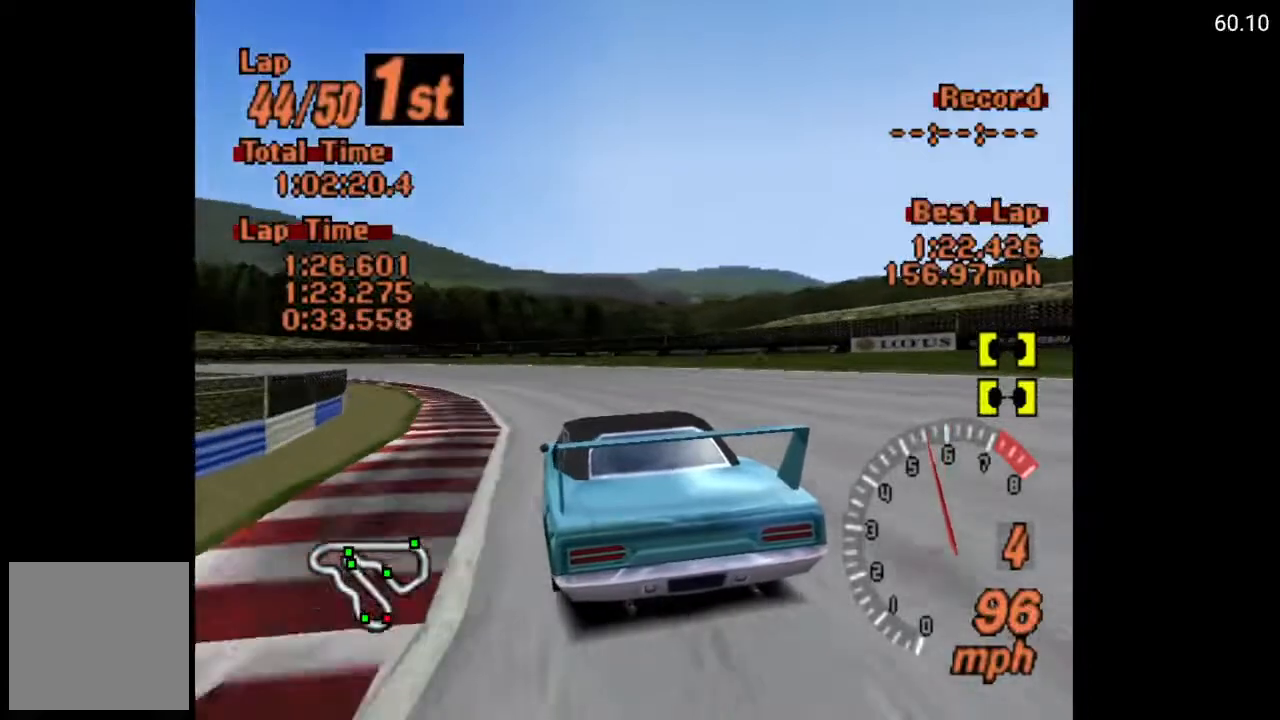
{"buttons": ["A", "DPAD_LEFT"], "left_stick": "center", "right_stick": "center", "events": [[283, "A", "down"]]}
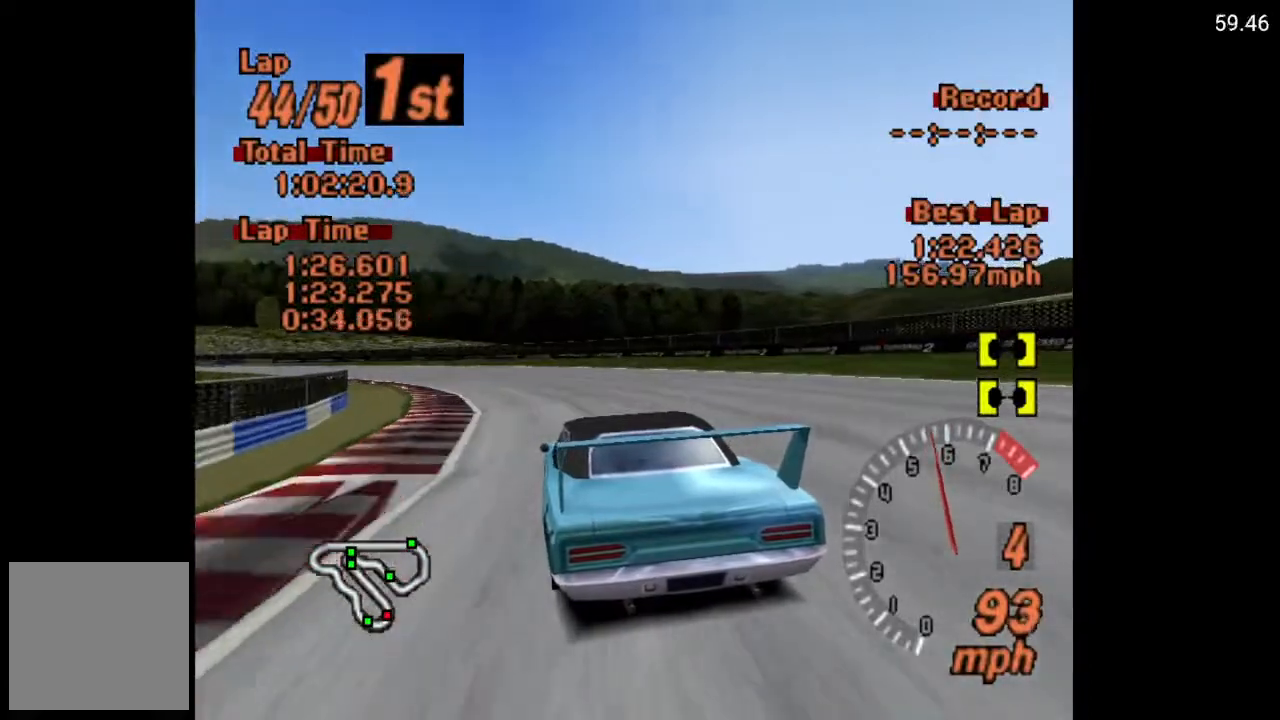
{"buttons": ["DPAD_LEFT"], "left_stick": "center", "right_stick": "center", "events": [[300, "A", "up"]]}
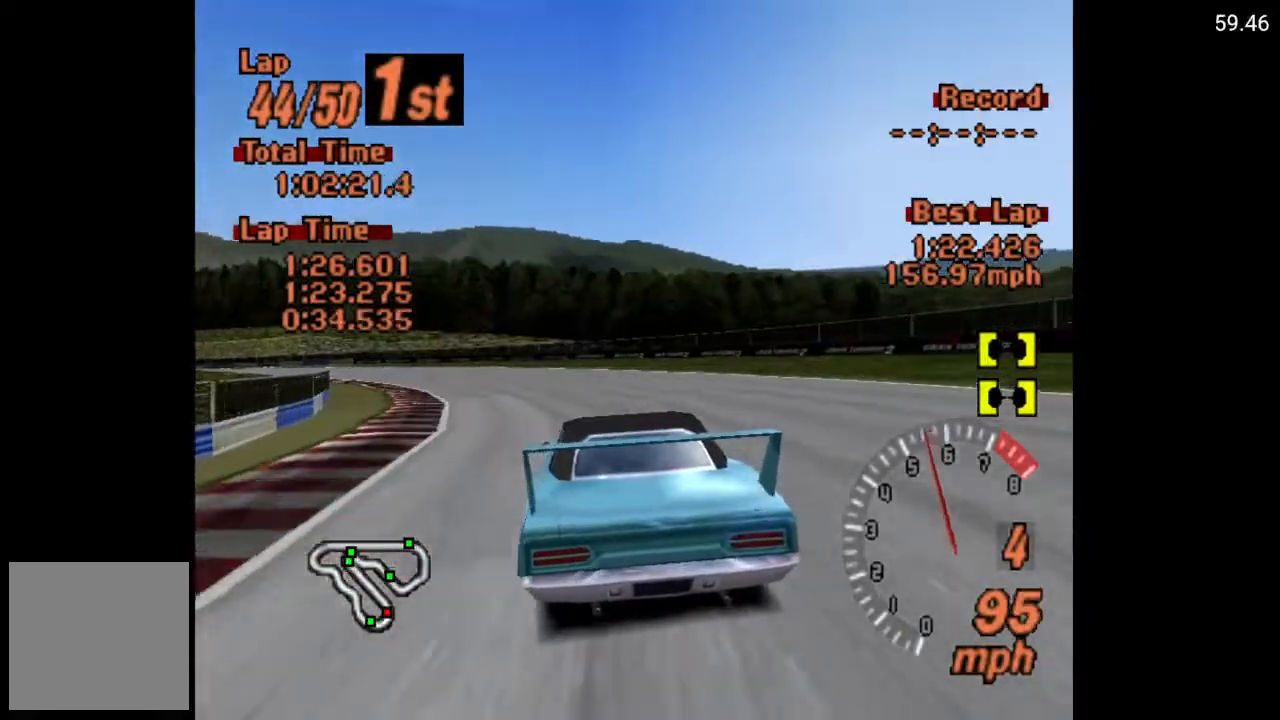
{"buttons": ["A", "DPAD_LEFT"], "left_stick": "center", "right_stick": "center", "events": [[500, "A", "down"]]}
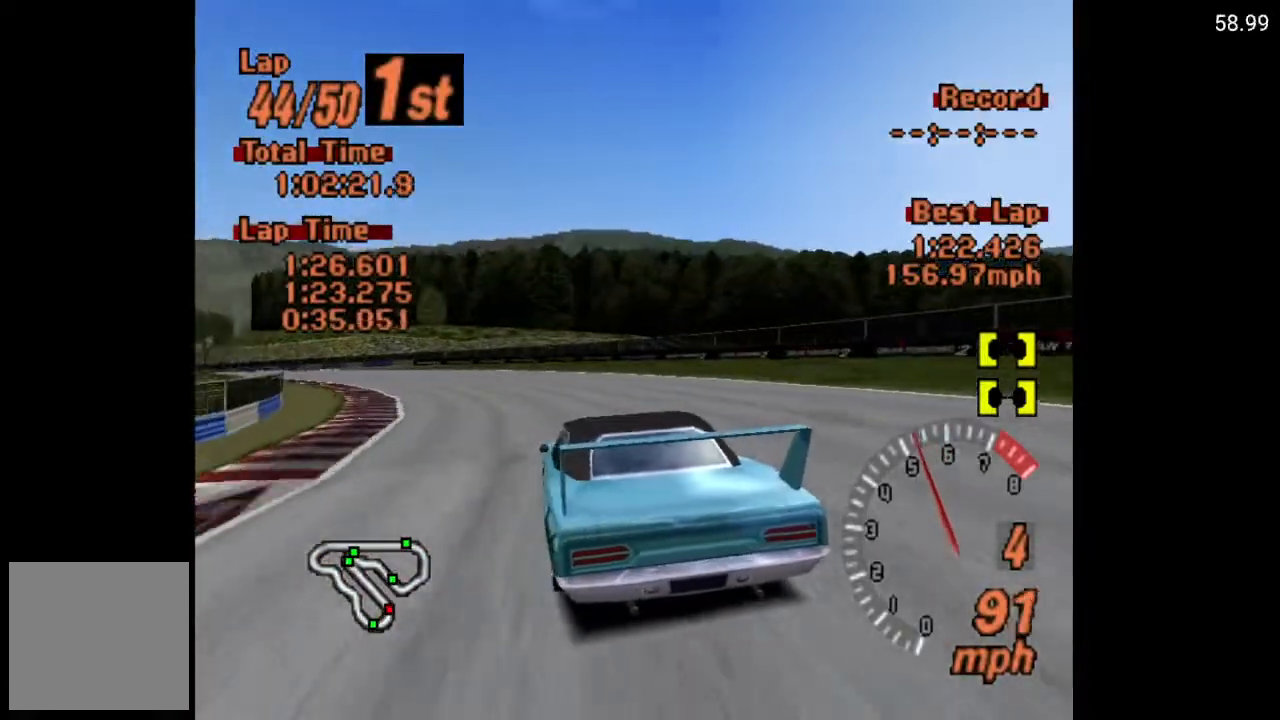
{"buttons": ["A", "DPAD_LEFT"], "left_stick": "center", "right_stick": "center", "events": []}
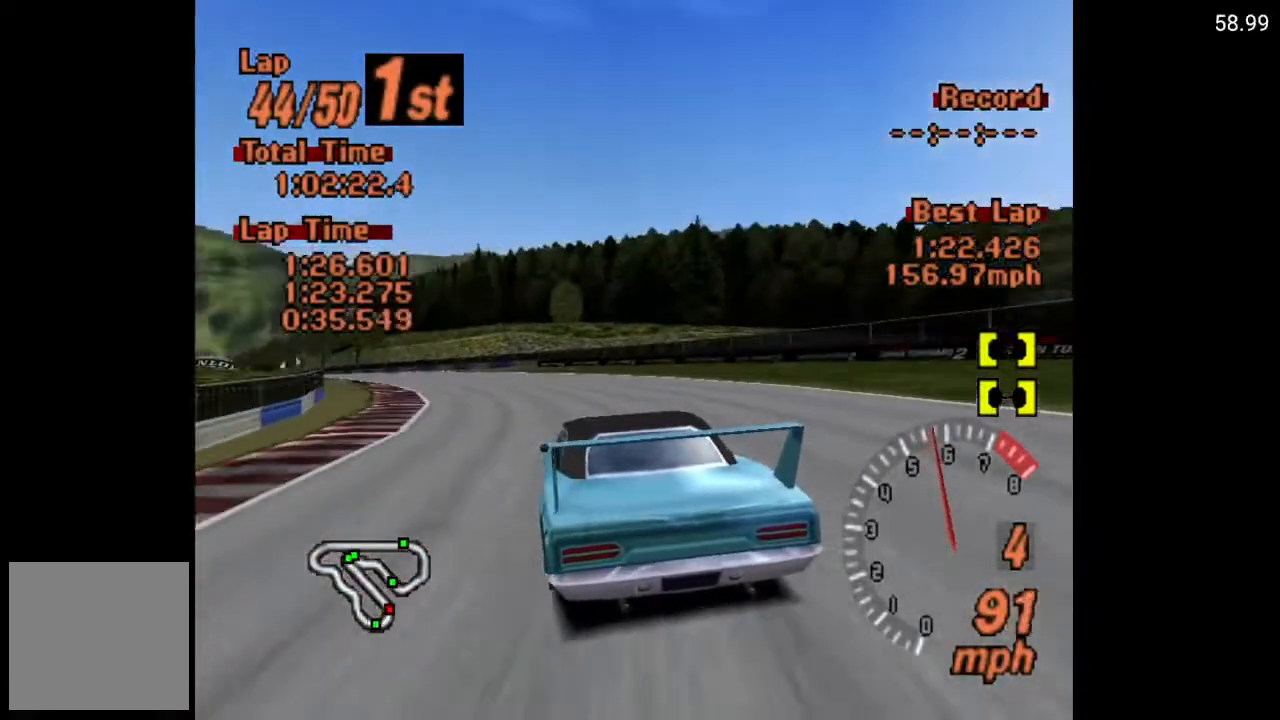
{"buttons": ["A", "DPAD_LEFT"], "left_stick": "center", "right_stick": "center", "events": []}
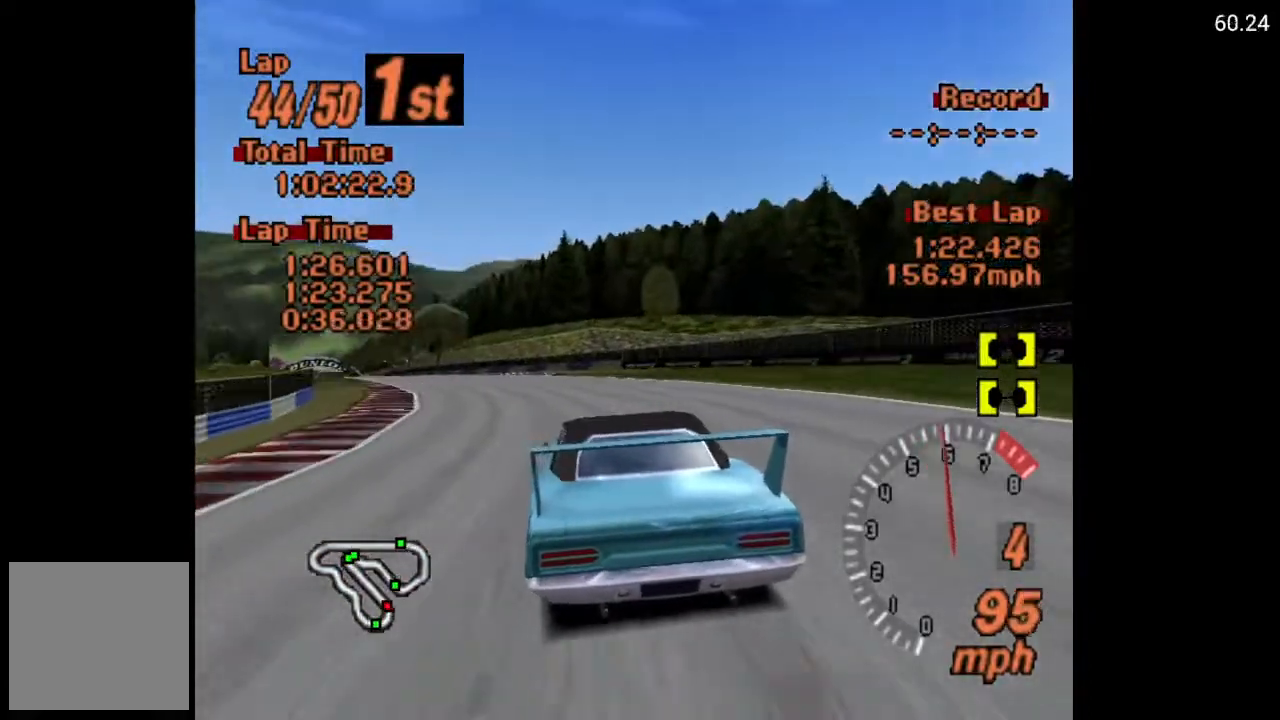
{"buttons": ["A"], "left_stick": "center", "right_stick": "center", "events": [[283, "DPAD_LEFT", "up"]]}
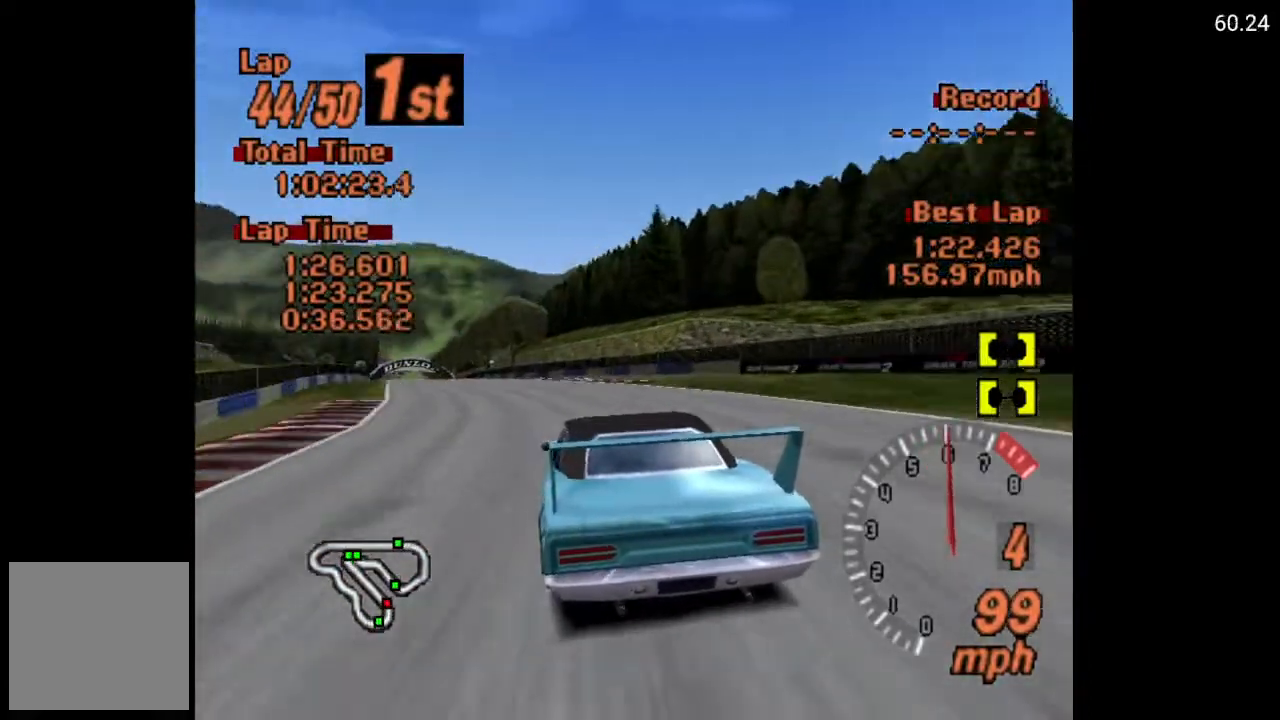
{"buttons": ["A"], "left_stick": "center", "right_stick": "center", "events": [[50, "DPAD_LEFT", "down"], [200, "DPAD_LEFT", "up"], [350, "DPAD_LEFT", "down"], [400, "DPAD_LEFT", "up"]]}
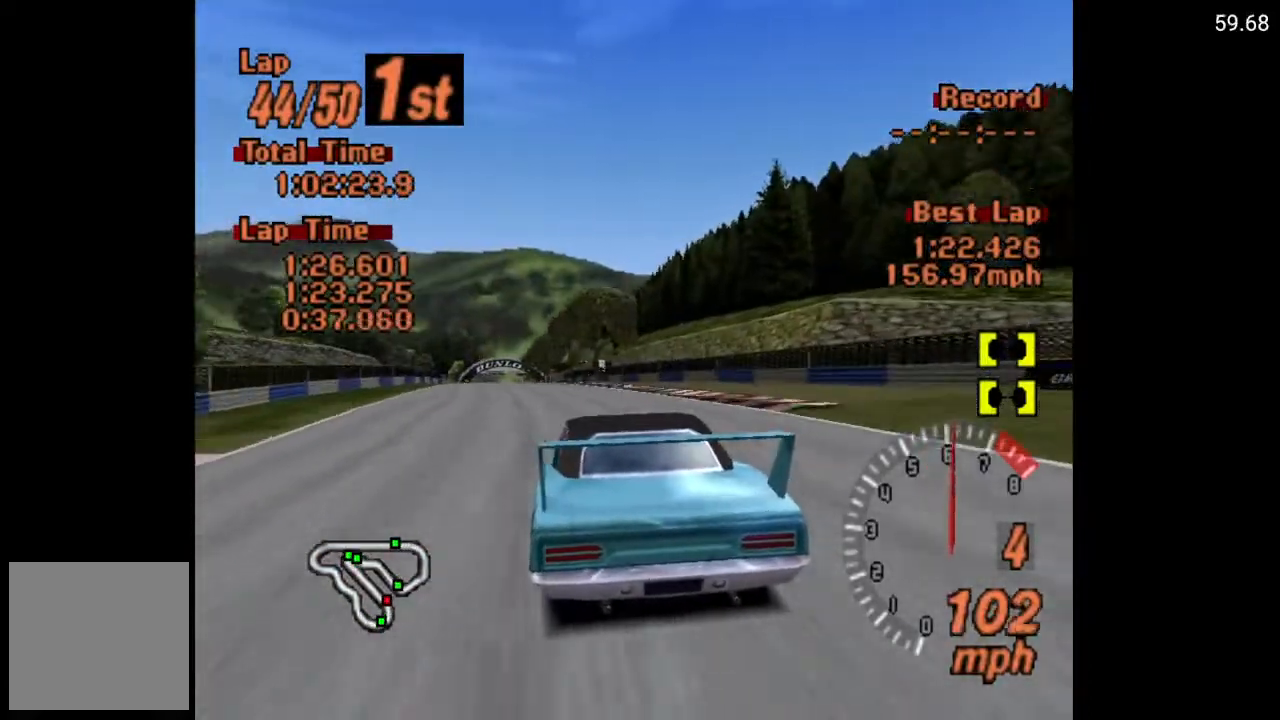
{"buttons": ["A", "DPAD_LEFT"], "left_stick": "center", "right_stick": "center", "events": [[433, "DPAD_LEFT", "down"]]}
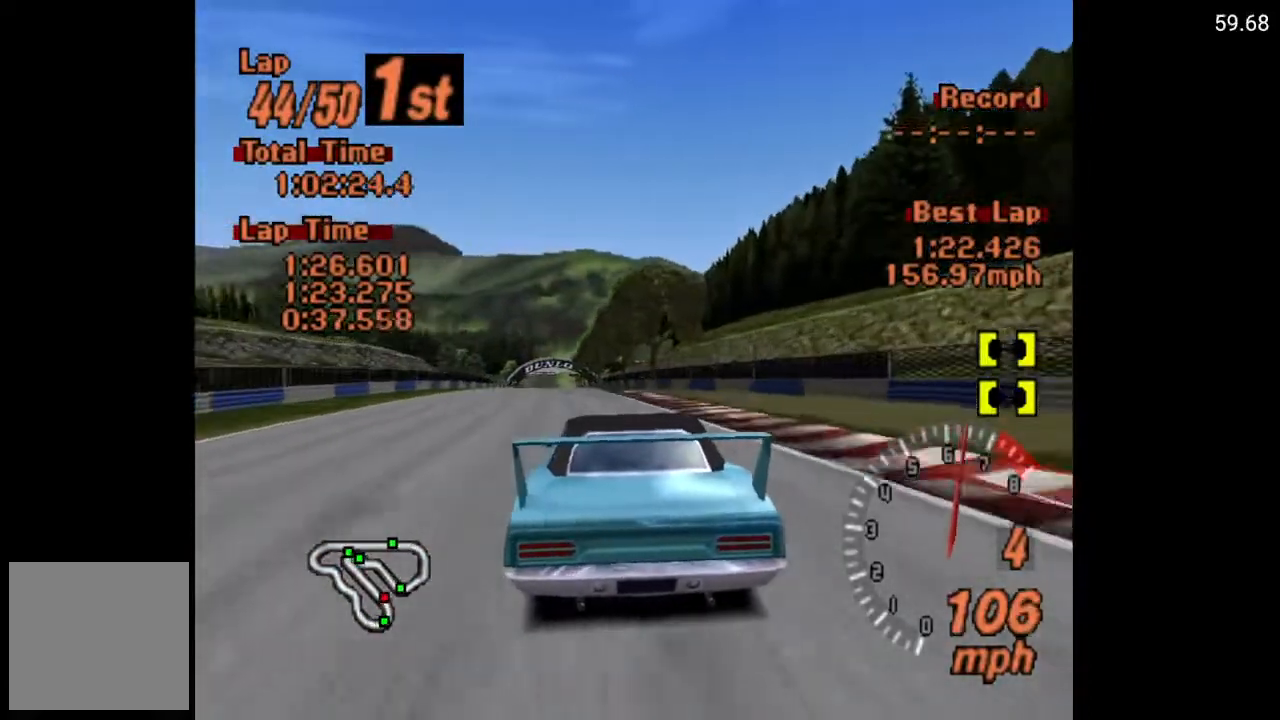
{"buttons": ["A"], "left_stick": "center", "right_stick": "center", "events": [[33, "DPAD_LEFT", "up"], [233, "DPAD_LEFT", "down"], [333, "DPAD_LEFT", "up"]]}
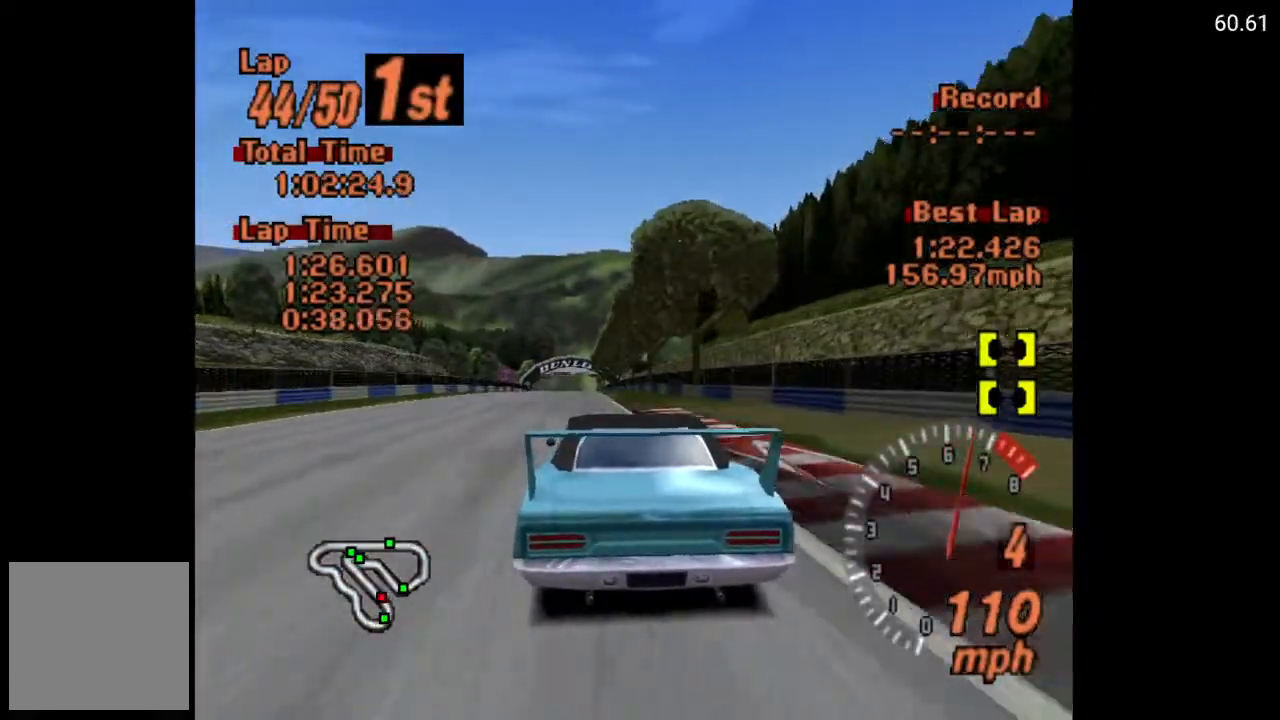
{"buttons": ["A"], "left_stick": "center", "right_stick": "center", "events": [[183, "DPAD_LEFT", "down"], [300, "DPAD_LEFT", "up"]]}
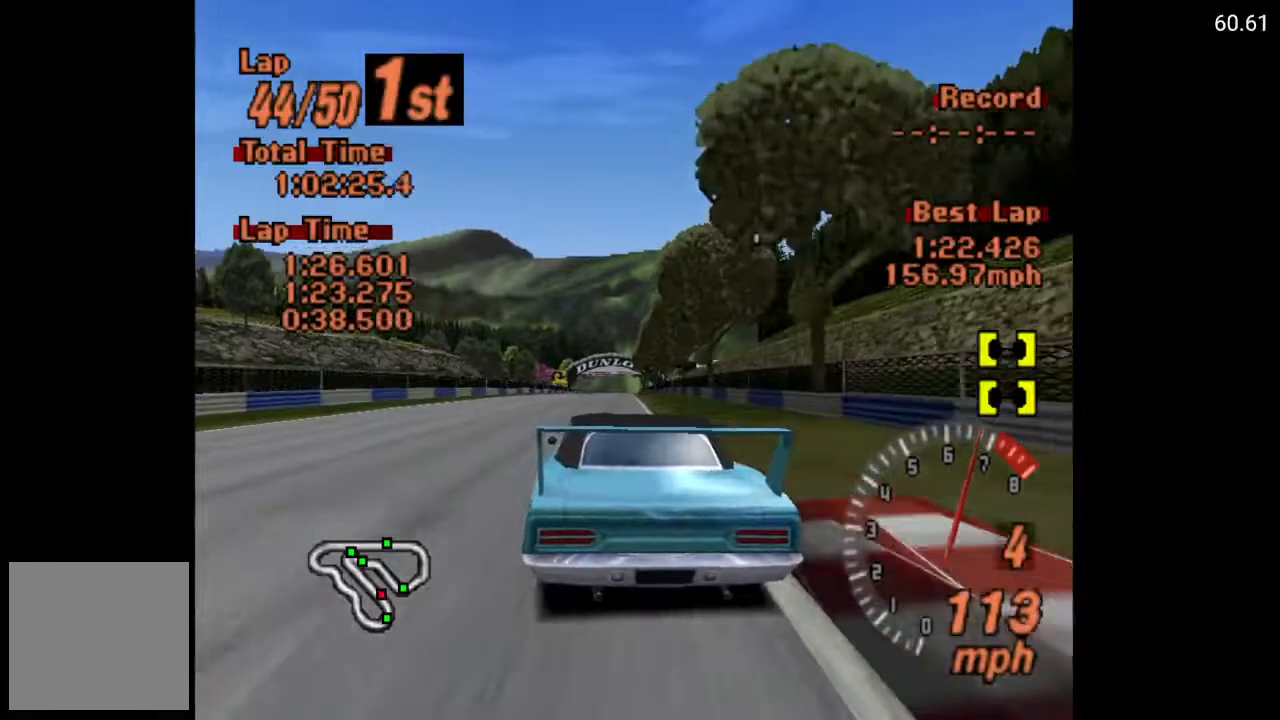
{"buttons": ["A"], "left_stick": "center", "right_stick": "center", "events": [[167, "DPAD_RIGHT", "down"], [233, "DPAD_RIGHT", "up"]]}
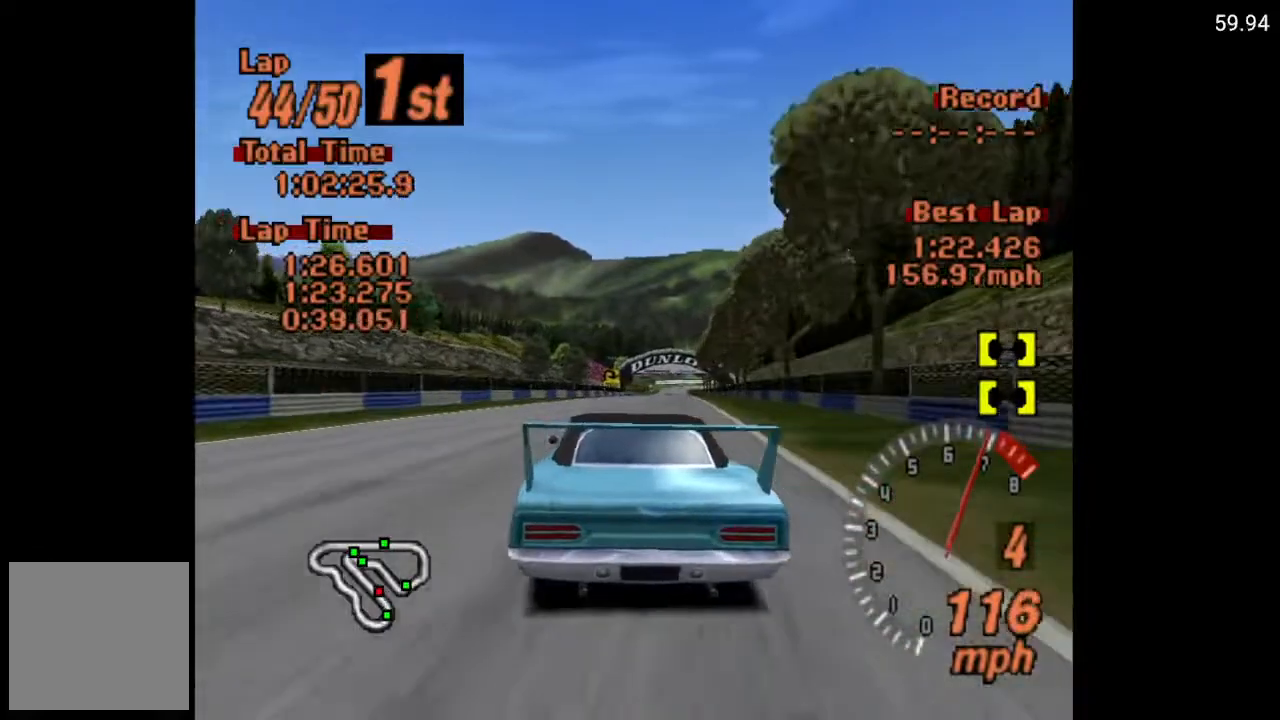
{"buttons": ["A"], "left_stick": "center", "right_stick": "center", "events": [[283, "DPAD_RIGHT", "down"], [317, "DPAD_RIGHT", "up"]]}
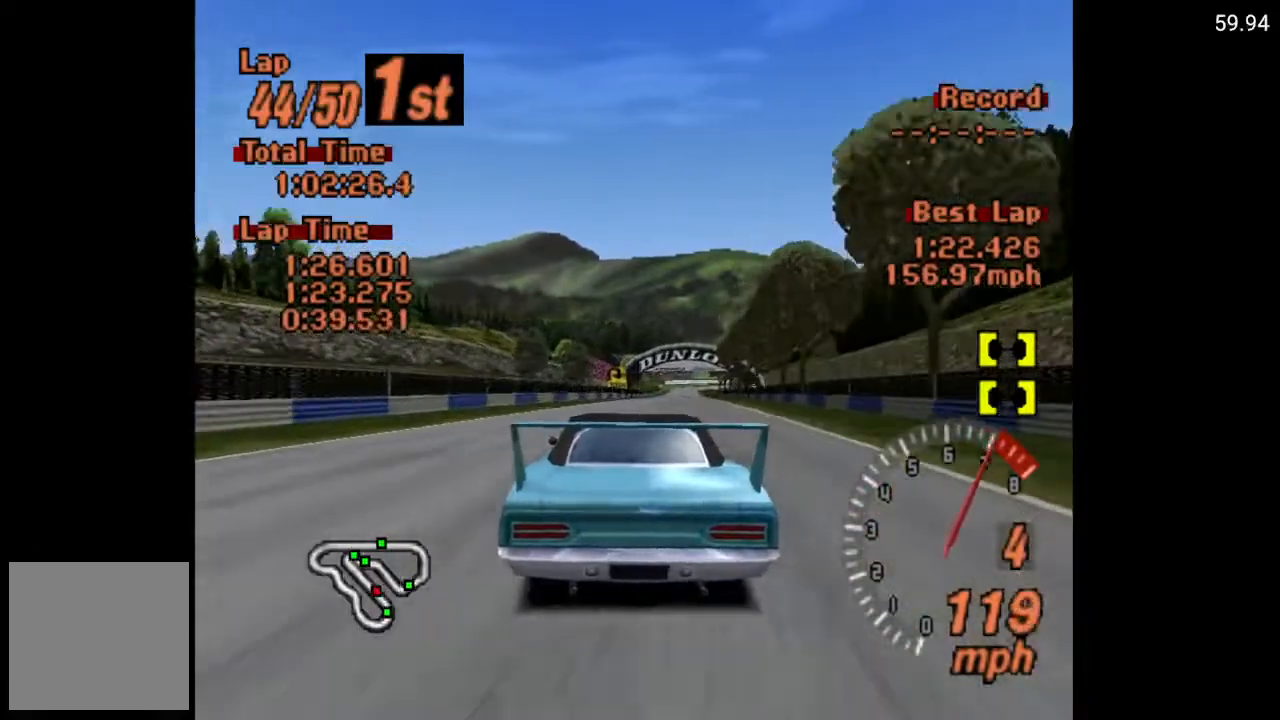
{"buttons": ["A"], "left_stick": "center", "right_stick": "center", "events": [[100, "R2", "down"], [217, "DPAD_RIGHT", "down"], [233, "R2", "up"], [283, "DPAD_RIGHT", "up"]]}
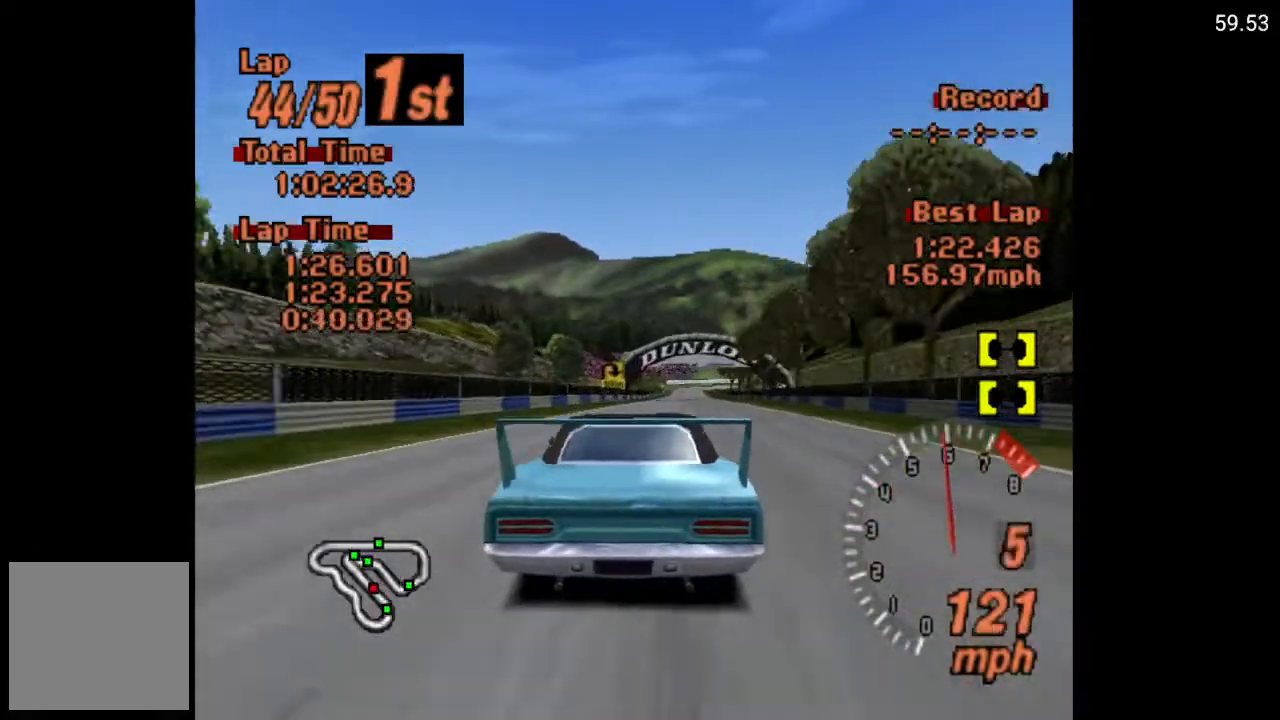
{"buttons": ["A"], "left_stick": "center", "right_stick": "center", "events": [[33, "DPAD_RIGHT", "down"], [83, "DPAD_RIGHT", "up"]]}
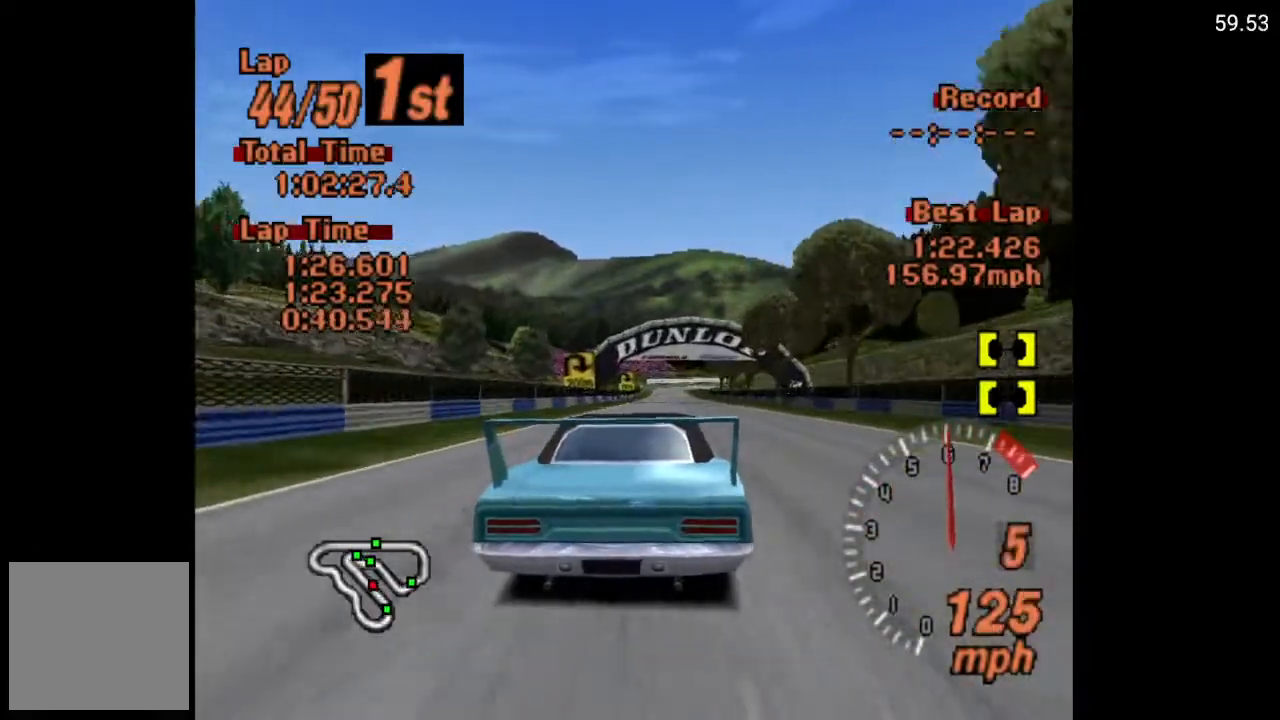
{"buttons": ["A"], "left_stick": "center", "right_stick": "center", "events": []}
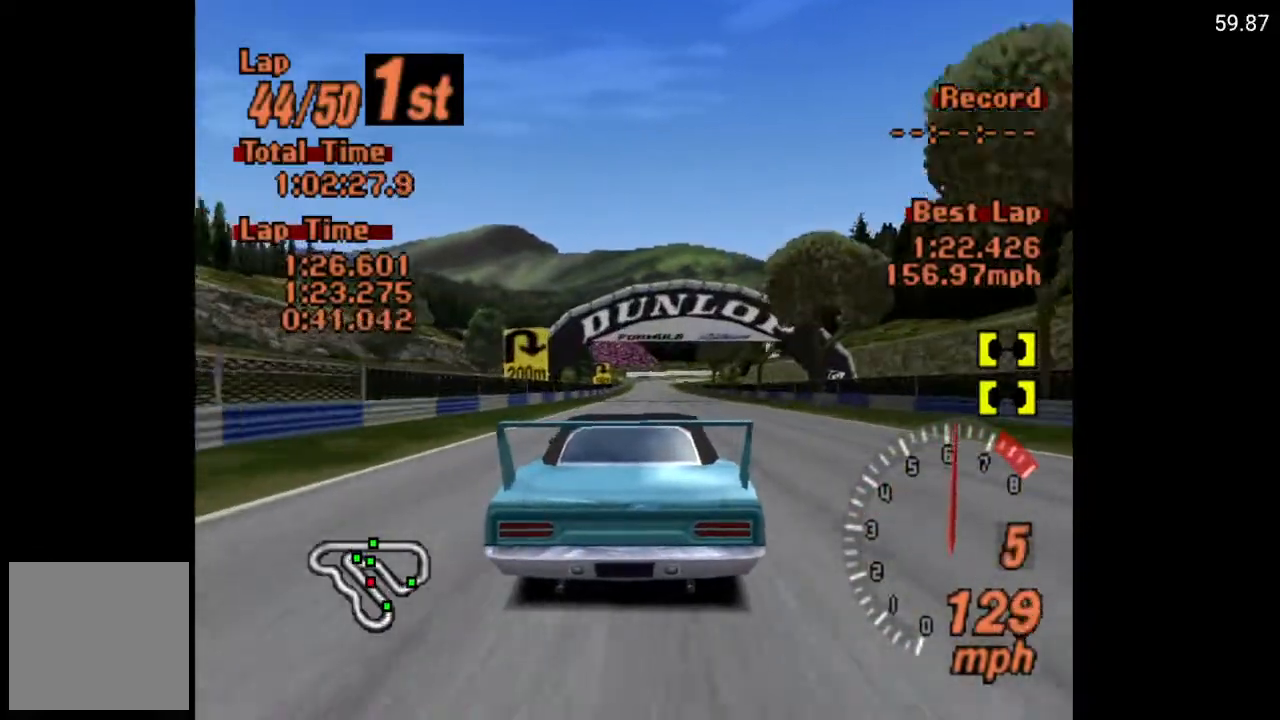
{"buttons": ["A"], "left_stick": "center", "right_stick": "center", "events": []}
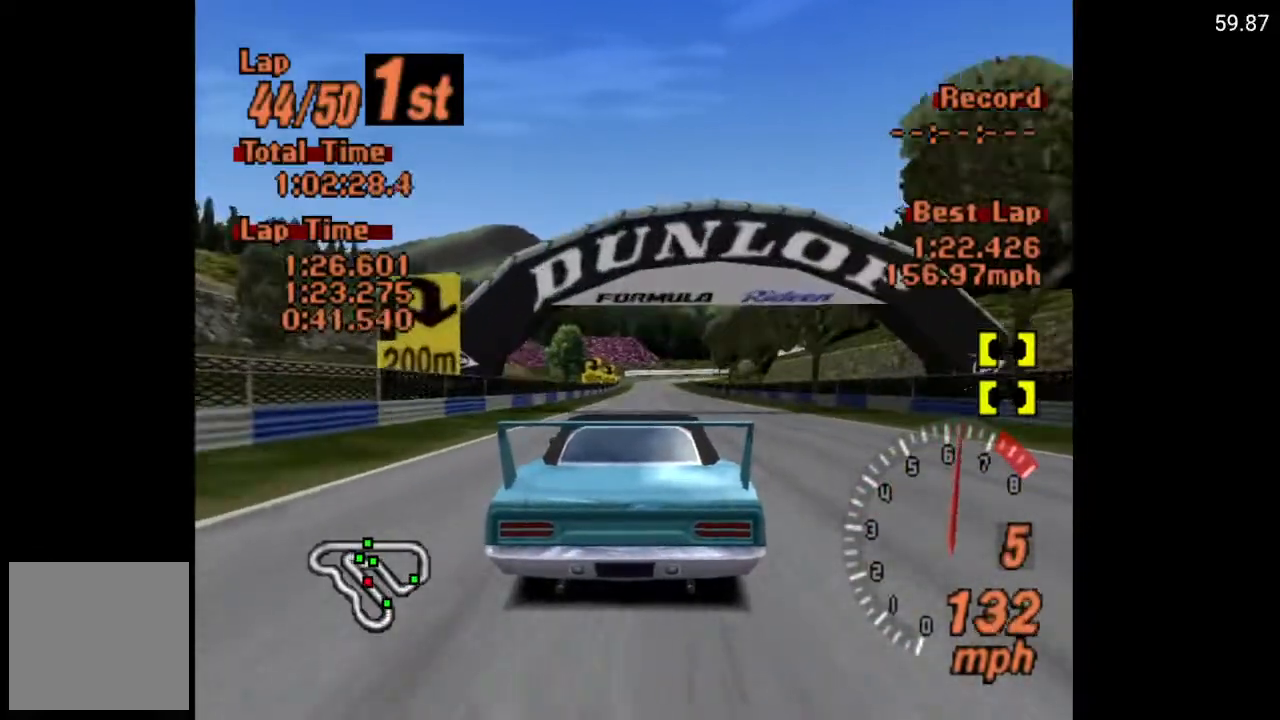
{"buttons": ["A"], "left_stick": "center", "right_stick": "center", "events": []}
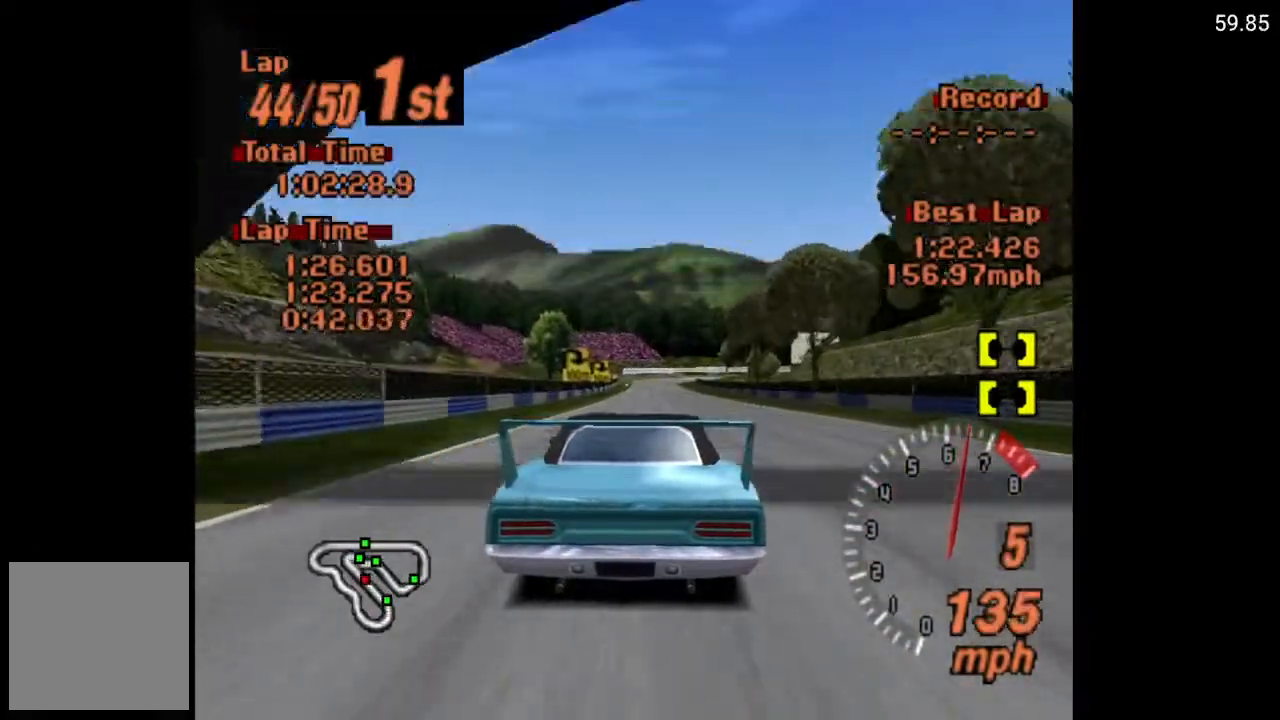
{"buttons": ["A"], "left_stick": "center", "right_stick": "center", "events": []}
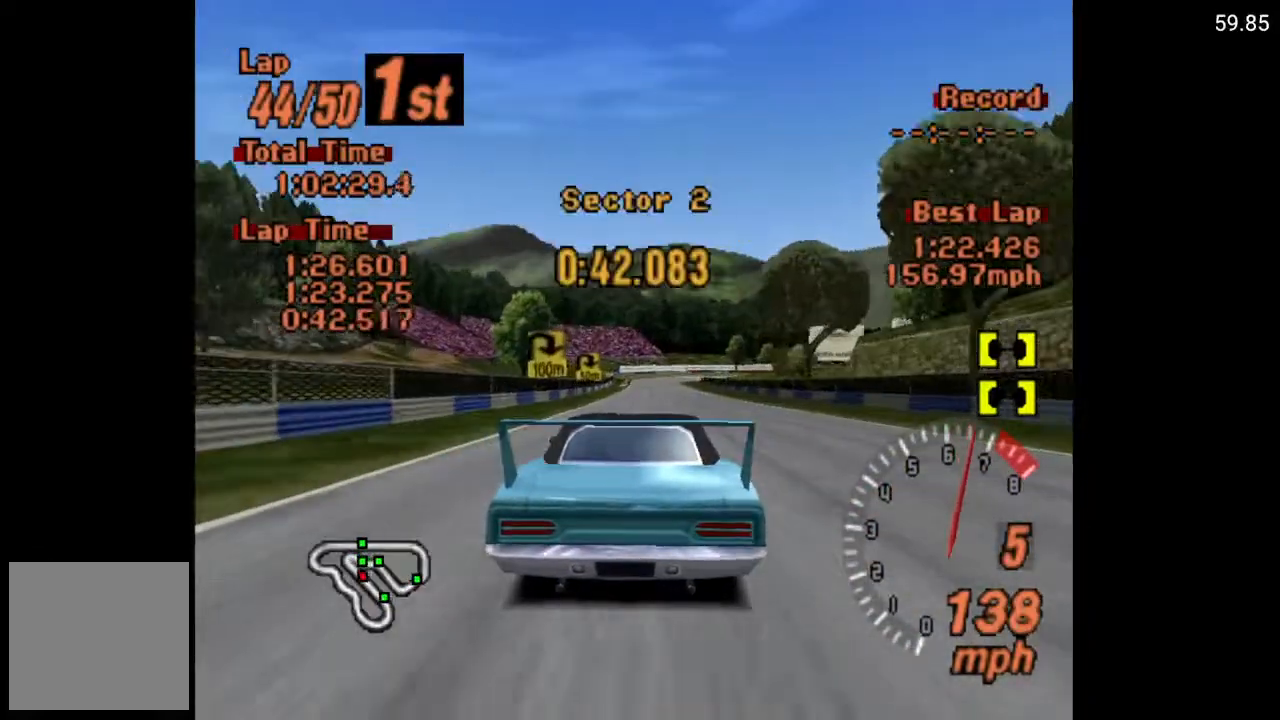
{"buttons": ["A"], "left_stick": "center", "right_stick": "center", "events": []}
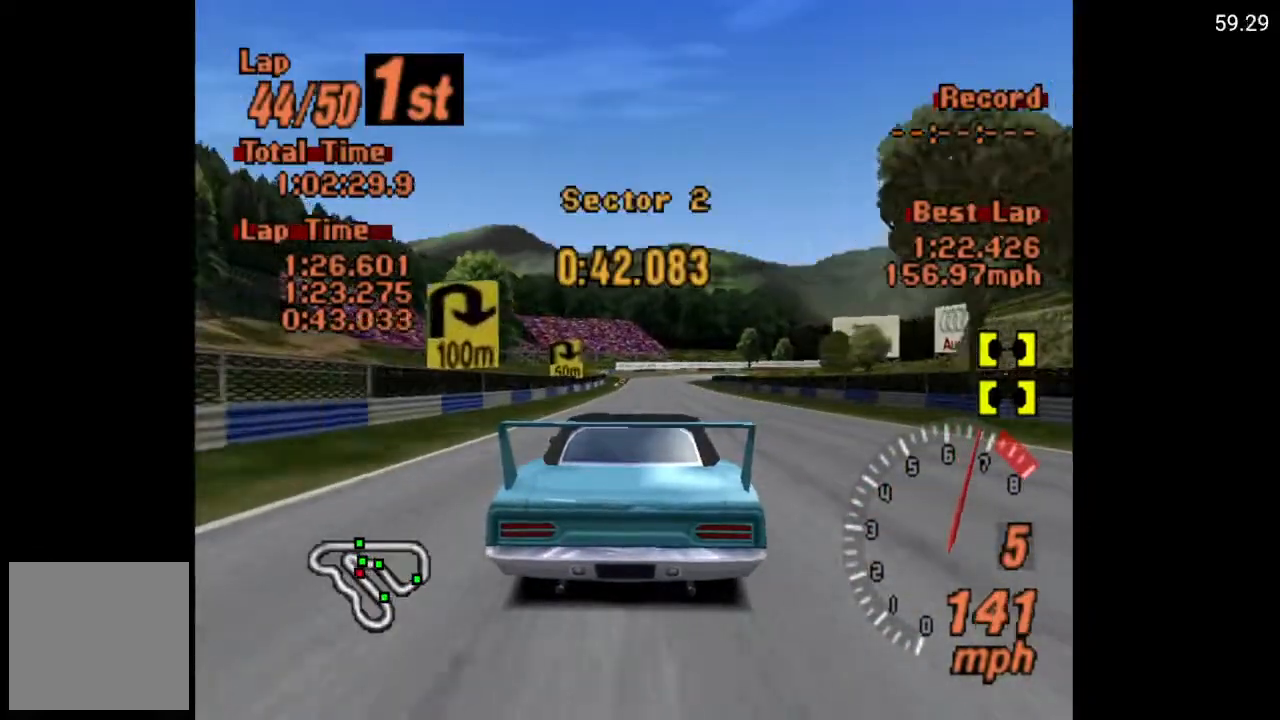
{"buttons": [], "left_stick": "center", "right_stick": "center", "events": [[283, "DPAD_LEFT", "down"], [350, "DPAD_LEFT", "up"], [367, "A", "up"]]}
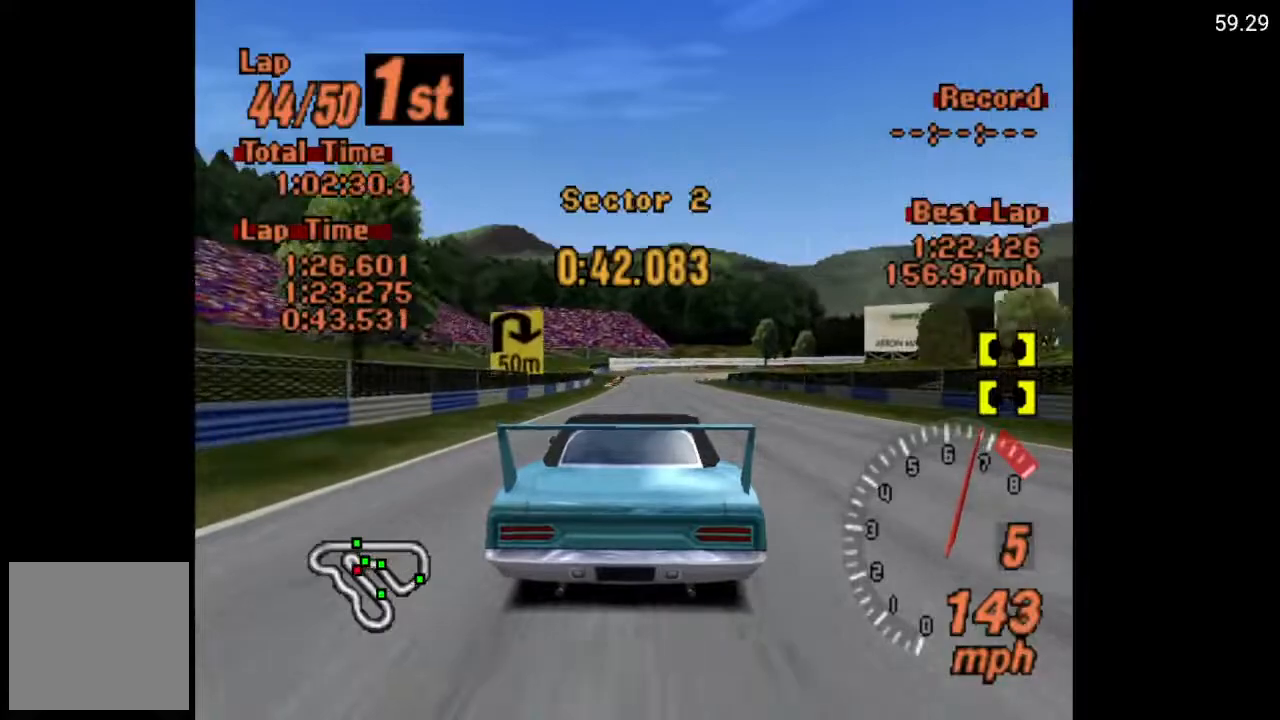
{"buttons": ["X", "DPAD_LEFT"], "left_stick": "center", "right_stick": "center", "events": [[183, "X", "down"], [250, "L2", "down"], [367, "L2", "up"], [500, "DPAD_LEFT", "down"]]}
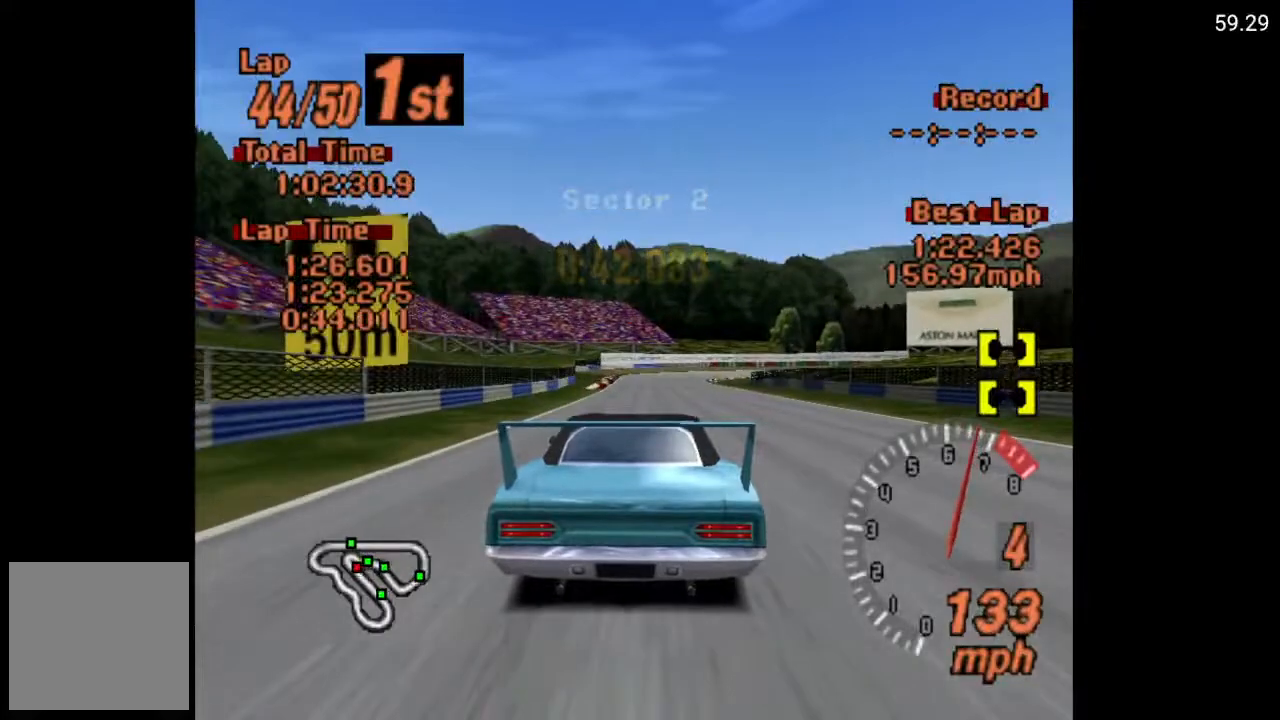
{"buttons": ["X"], "left_stick": "center", "right_stick": "center", "events": [[17, "DPAD_LEFT", "up"], [283, "L2", "down"], [383, "L2", "up"]]}
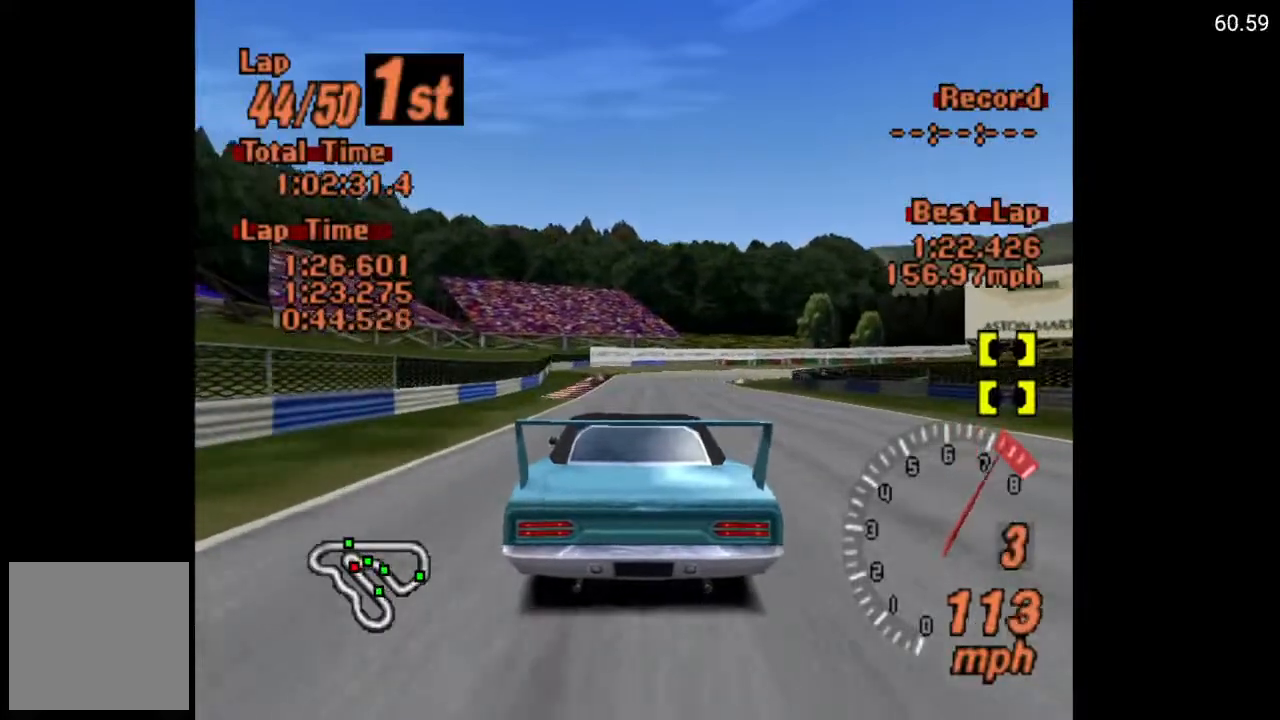
{"buttons": ["X"], "left_stick": "center", "right_stick": "center", "events": [[283, "L2", "down"], [400, "L2", "up"]]}
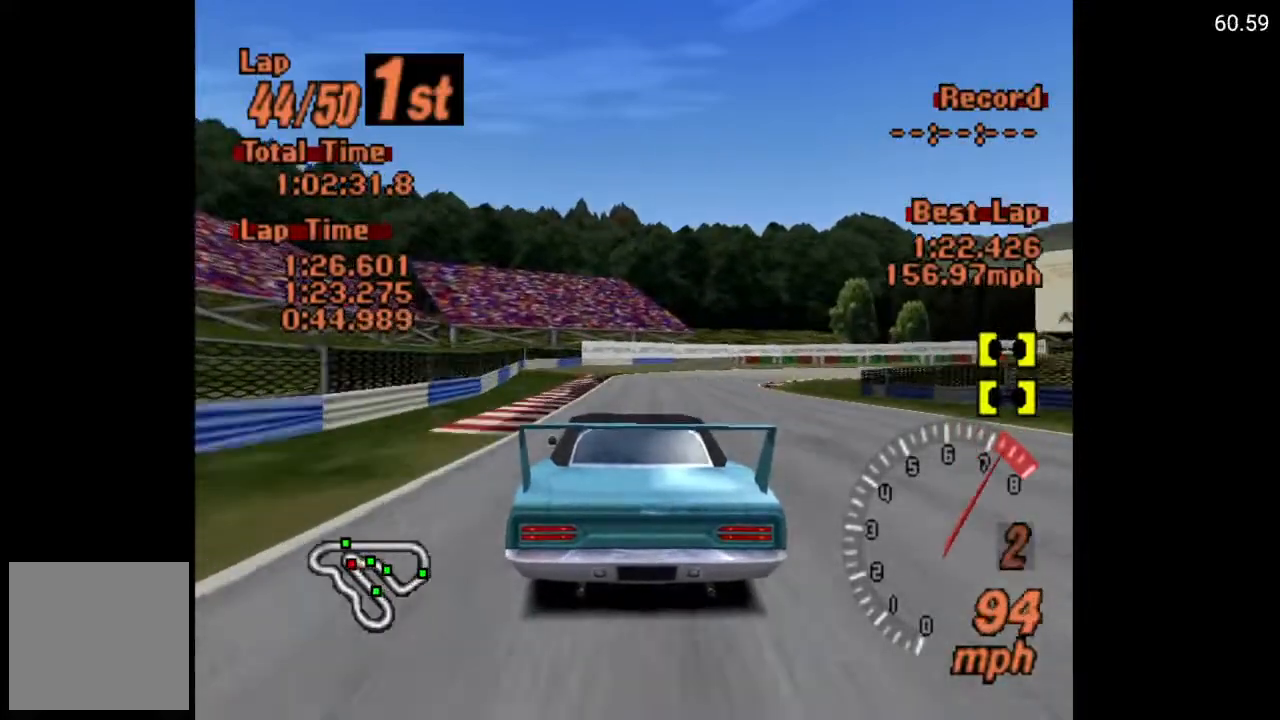
{"buttons": ["X", "DPAD_RIGHT"], "left_stick": "center", "right_stick": "center", "events": [[467, "DPAD_RIGHT", "down"]]}
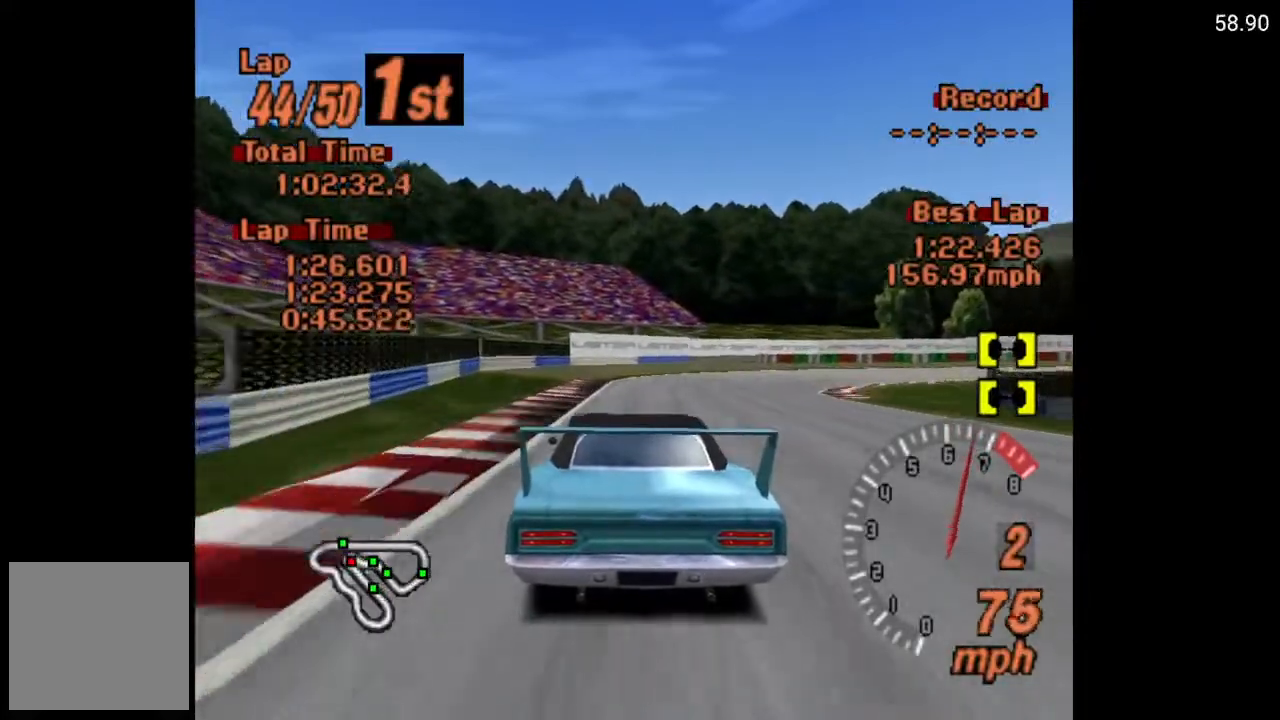
{"buttons": [], "left_stick": "center", "right_stick": "center", "events": [[67, "DPAD_RIGHT", "up"], [133, "X", "up"], [300, "DPAD_RIGHT", "down"], [400, "A", "down"], [467, "A", "up"], [483, "DPAD_RIGHT", "up"]]}
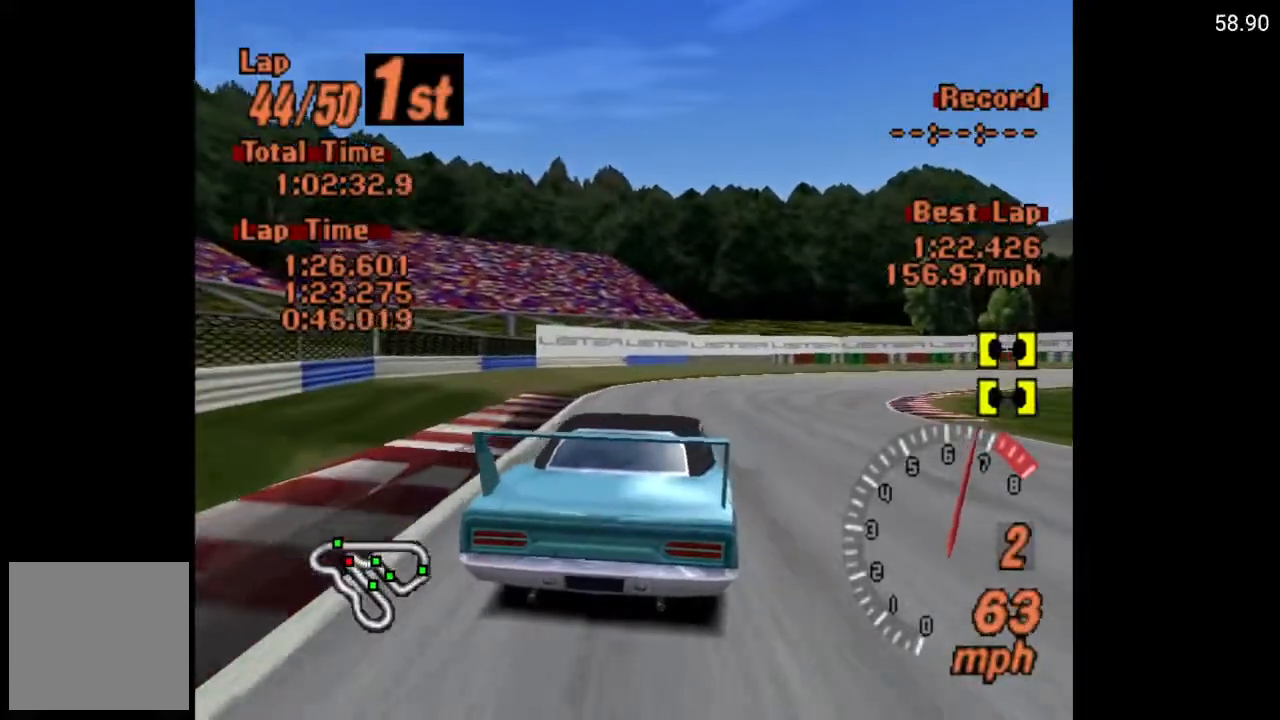
{"buttons": ["DPAD_RIGHT"], "left_stick": "center", "right_stick": "center", "events": [[67, "A", "down"], [83, "DPAD_RIGHT", "down"], [117, "A", "up"], [233, "A", "down"], [300, "A", "up"], [417, "A", "down"], [500, "A", "up"]]}
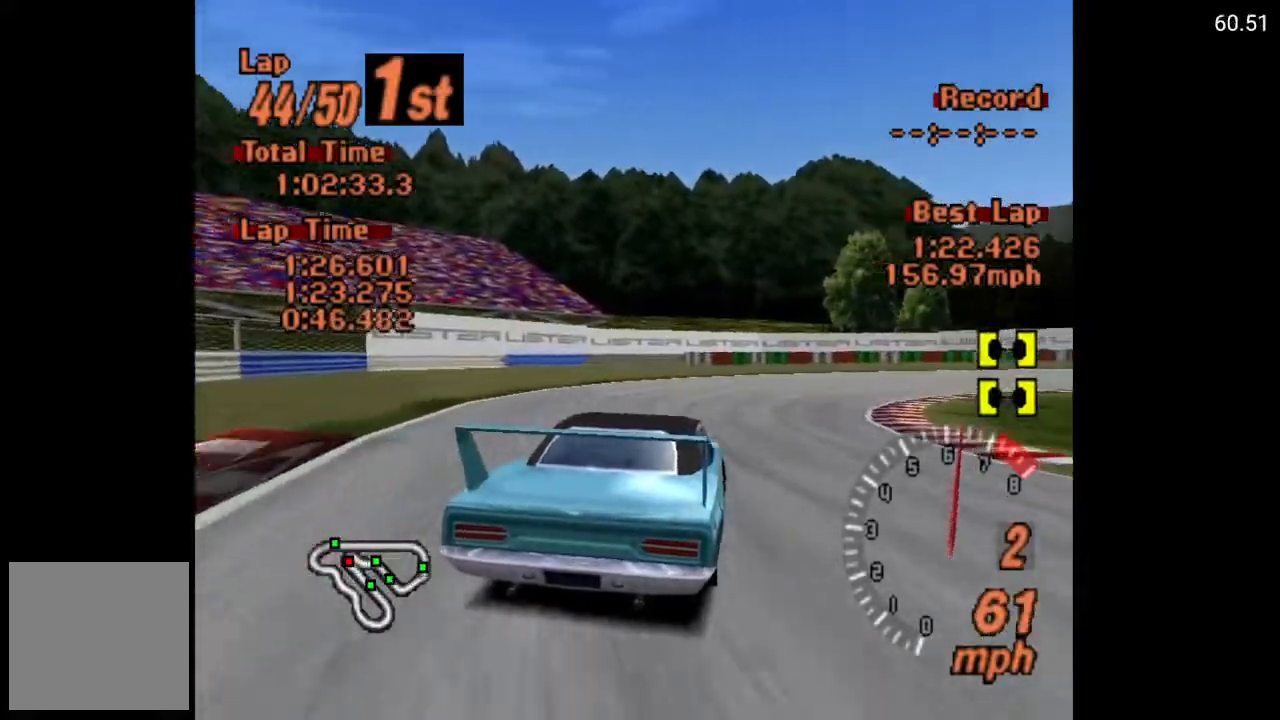
{"buttons": ["DPAD_RIGHT"], "left_stick": "center", "right_stick": "center", "events": [[67, "A", "down"], [150, "A", "up"], [283, "A", "down"], [333, "A", "up"]]}
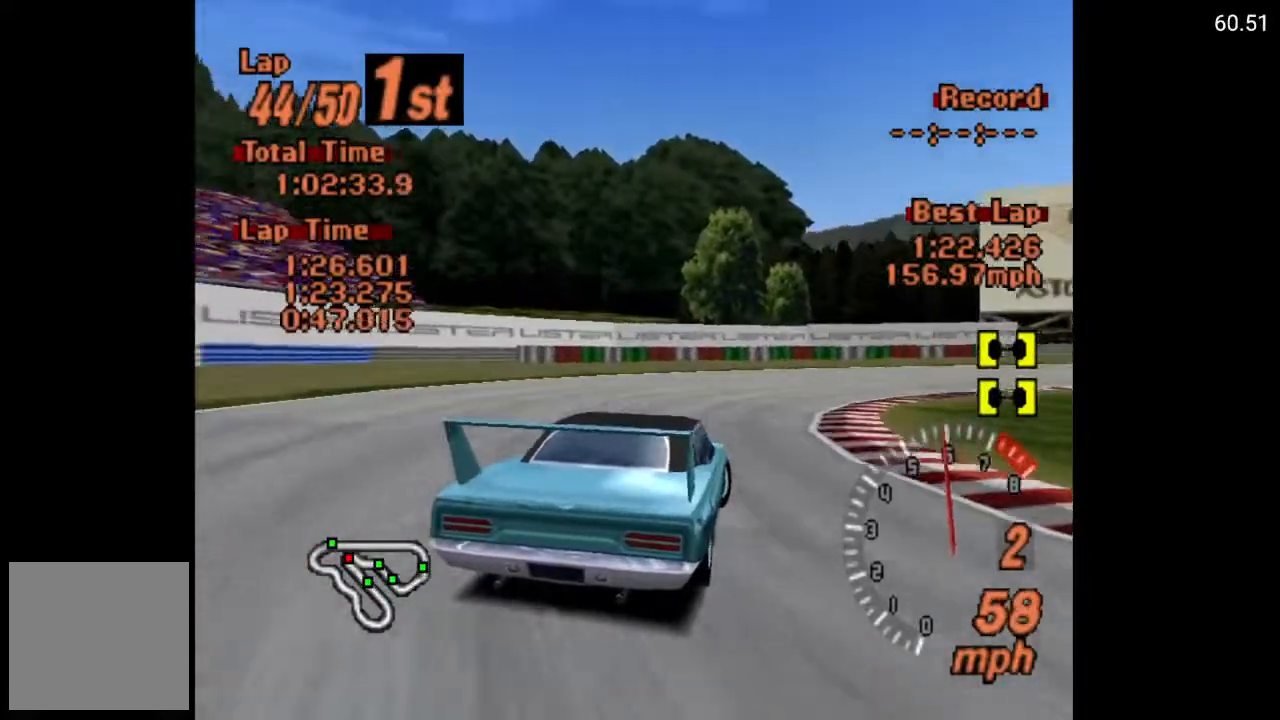
{"buttons": ["DPAD_RIGHT"], "left_stick": "center", "right_stick": "center", "events": [[100, "A", "down"], [200, "A", "up"], [333, "A", "down"], [400, "A", "up"]]}